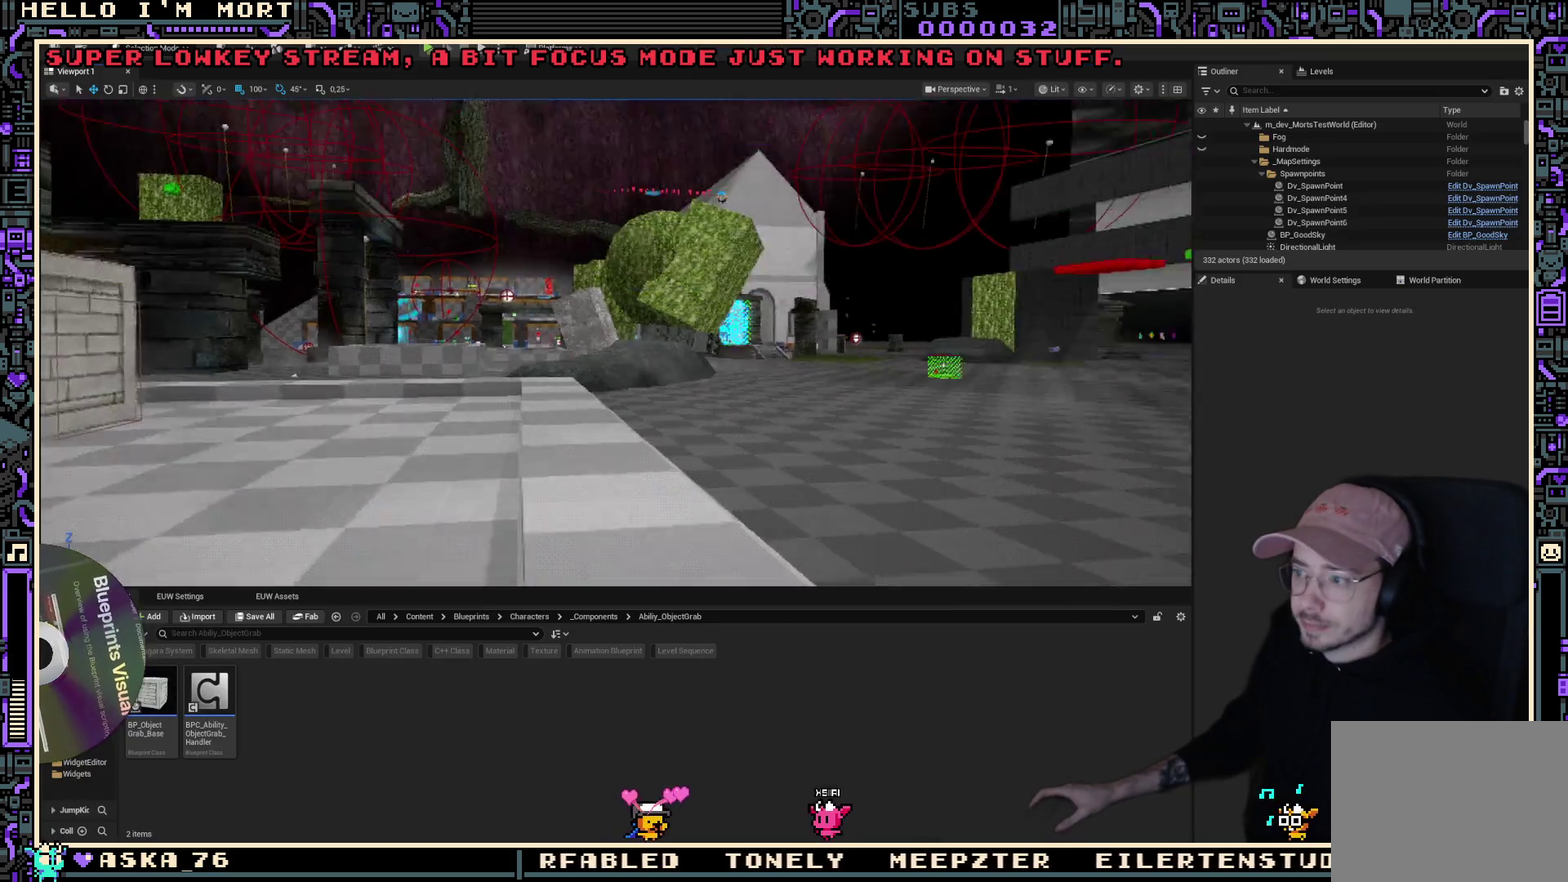
Gameplay with a controller (Xbox layout); each line is a JSON object with the inputs held at the frame after it (dt_ms = milliseconds from this image to that frame). "events" lists button and stick changes between this image and that frame as [ms after this image, input, new state], when the widget could be followed in between.
{"dt_ms": 600, "buttons": [], "left_stick": "up", "right_stick": "center", "events": [[200, "left_stick", "up"]]}
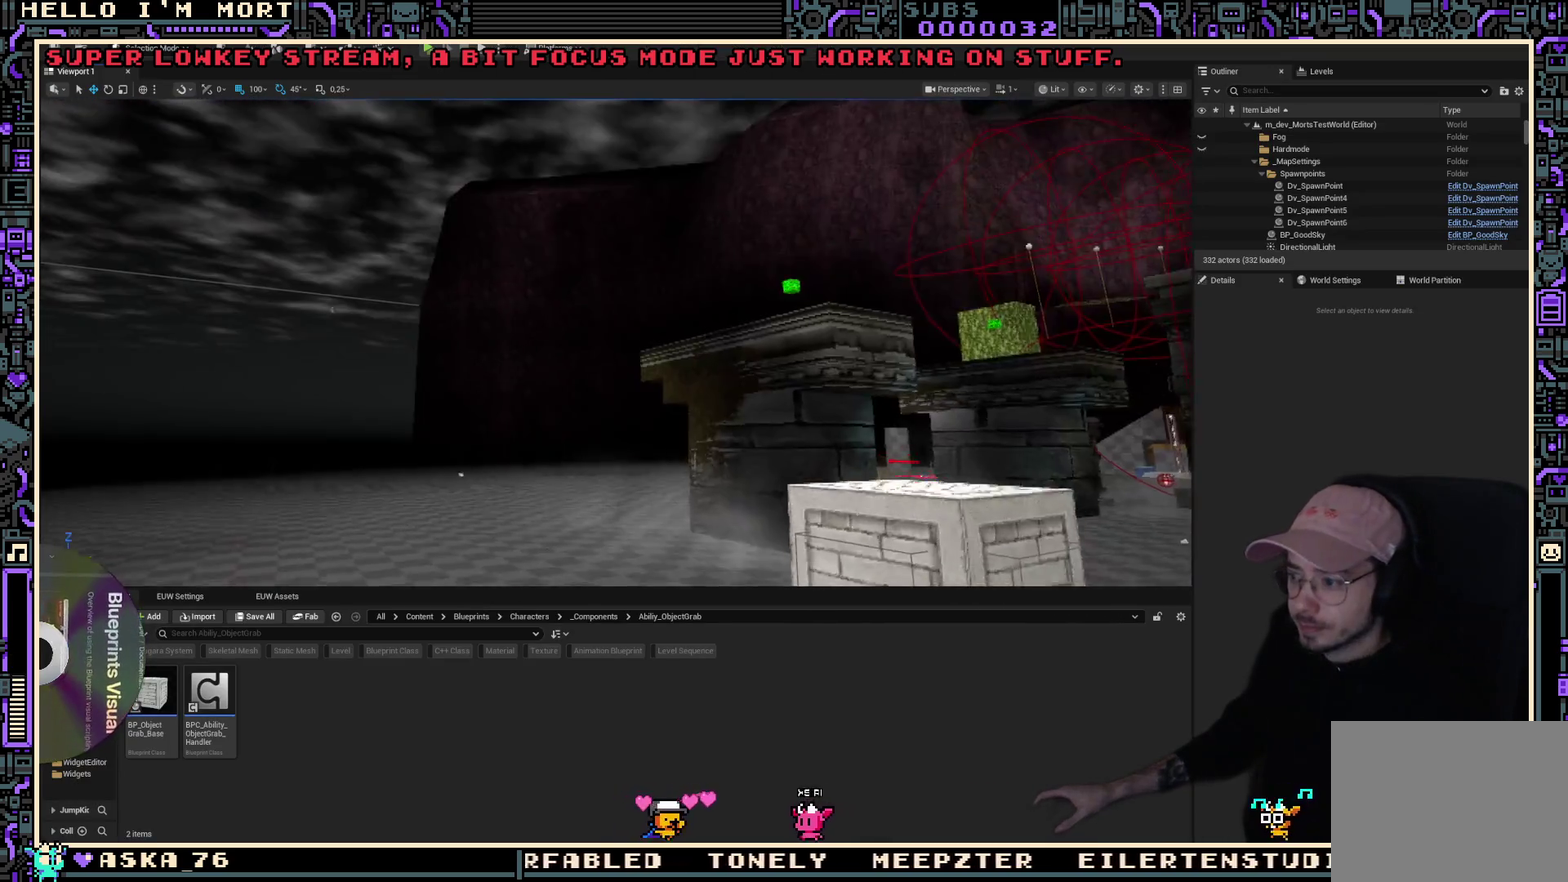
{"dt_ms": 500, "buttons": [], "left_stick": "up", "right_stick": "center", "events": []}
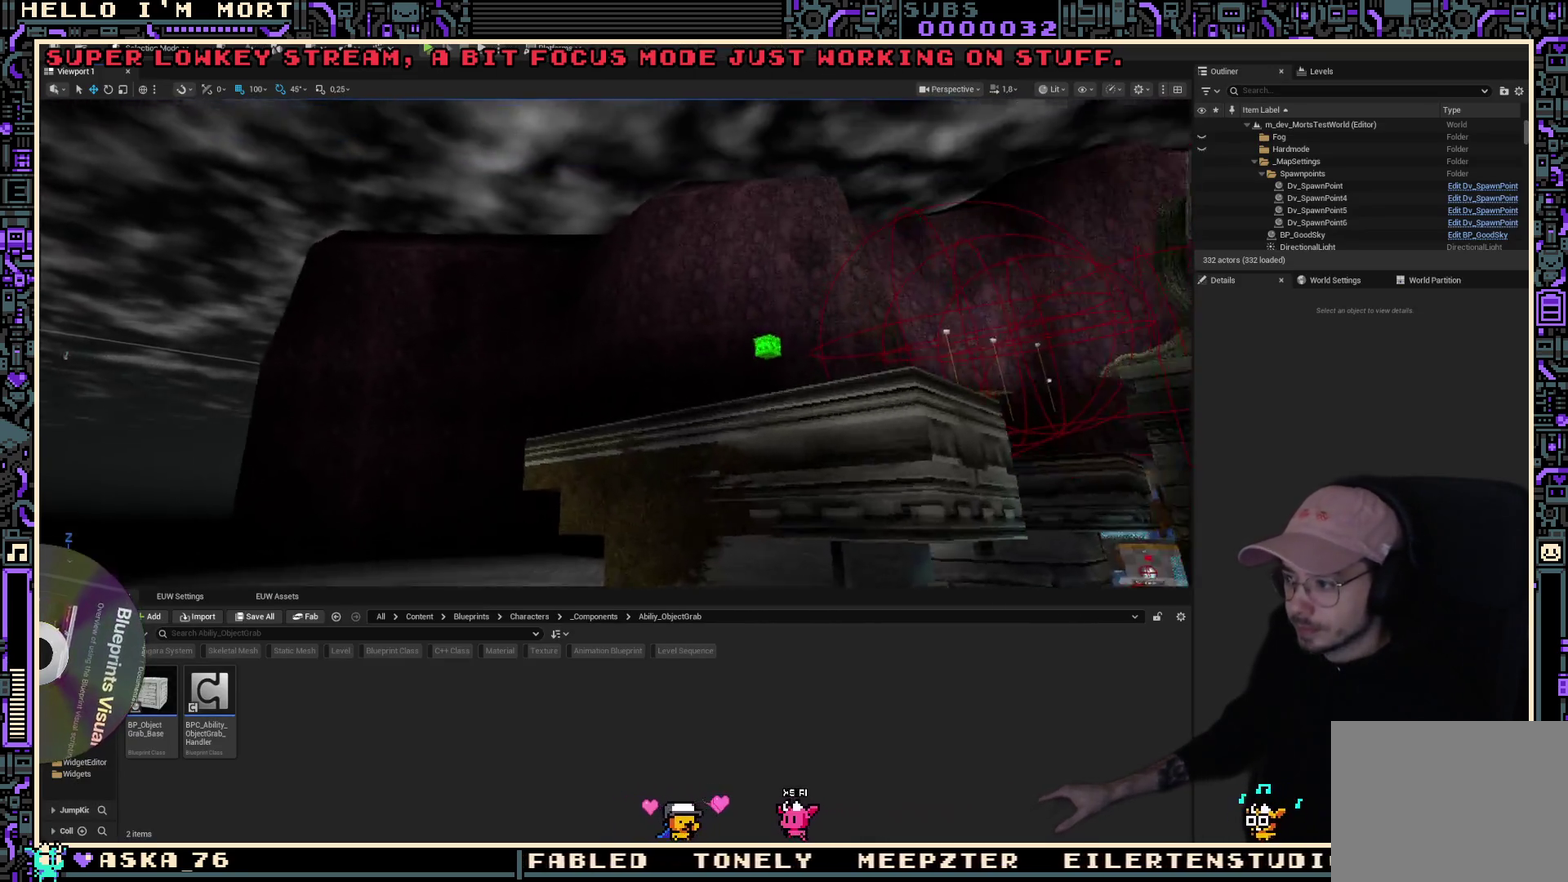
{"dt_ms": 500, "buttons": [], "left_stick": "center", "right_stick": "center", "events": [[300, "left_stick", "up-right"], [383, "left_stick", "center"]]}
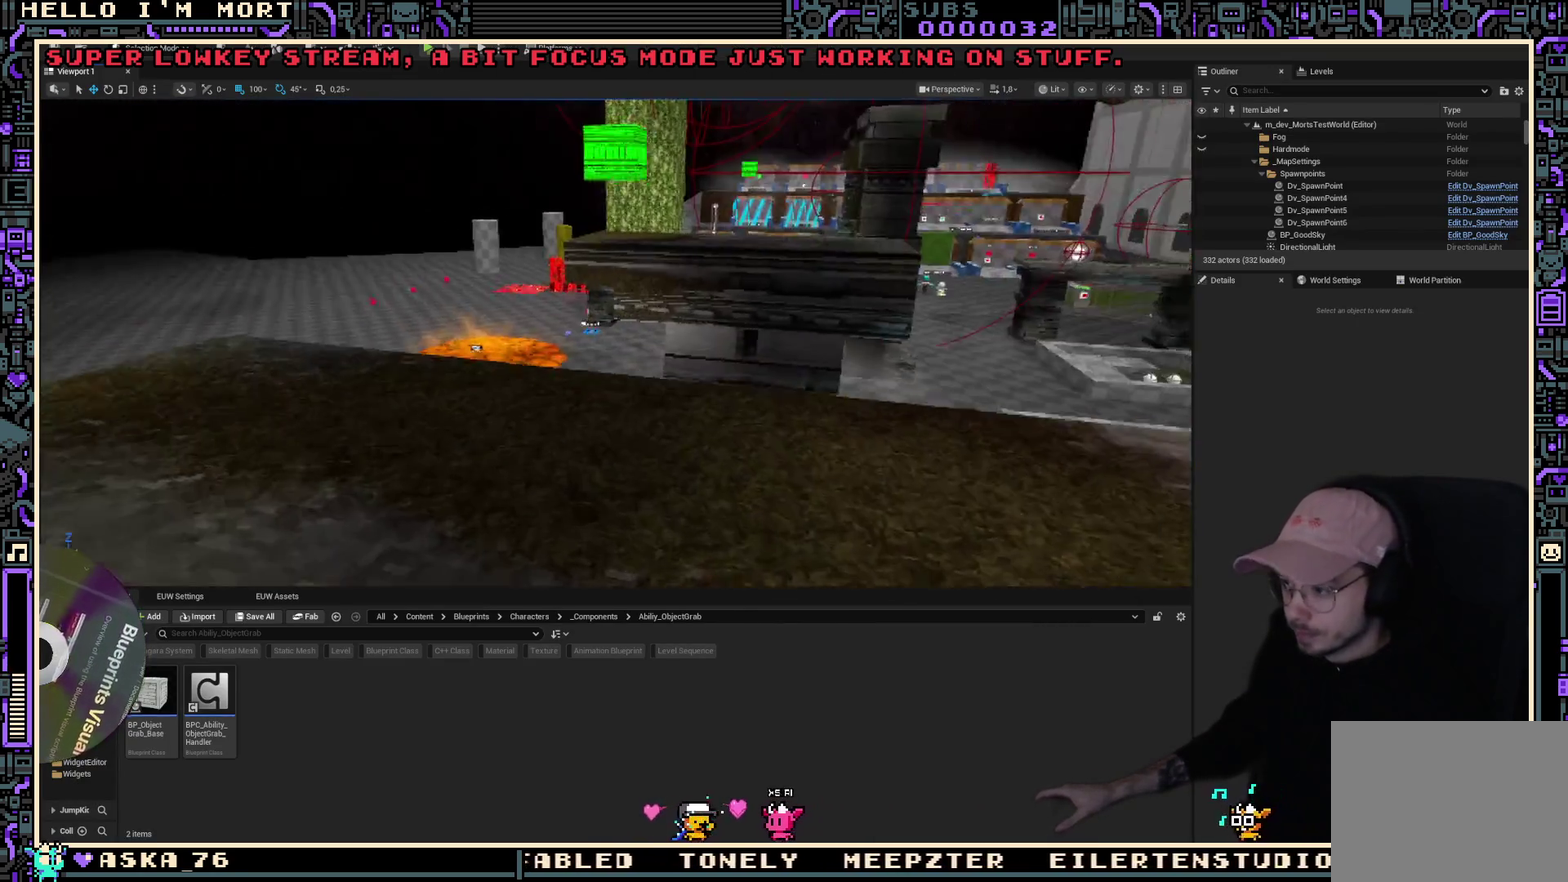
{"dt_ms": 300, "buttons": [], "left_stick": "down-right", "right_stick": "center", "events": [[217, "left_stick", "down-right"]]}
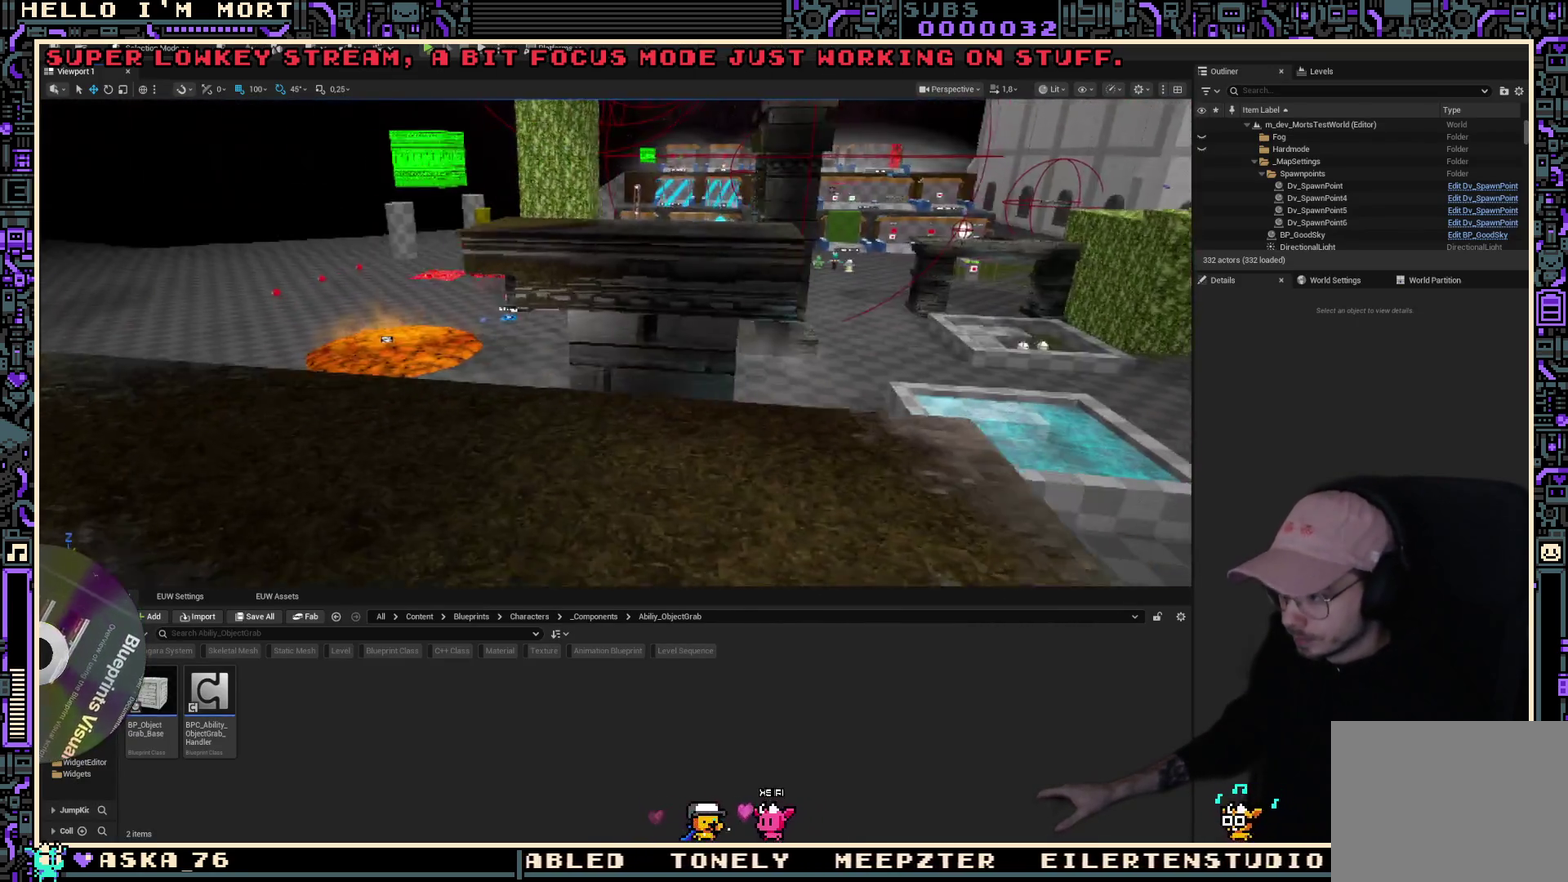
{"dt_ms": 700, "buttons": [], "left_stick": "center", "right_stick": "center", "events": [[50, "left_stick", "center"], [183, "left_stick", "down"], [333, "left_stick", "center"]]}
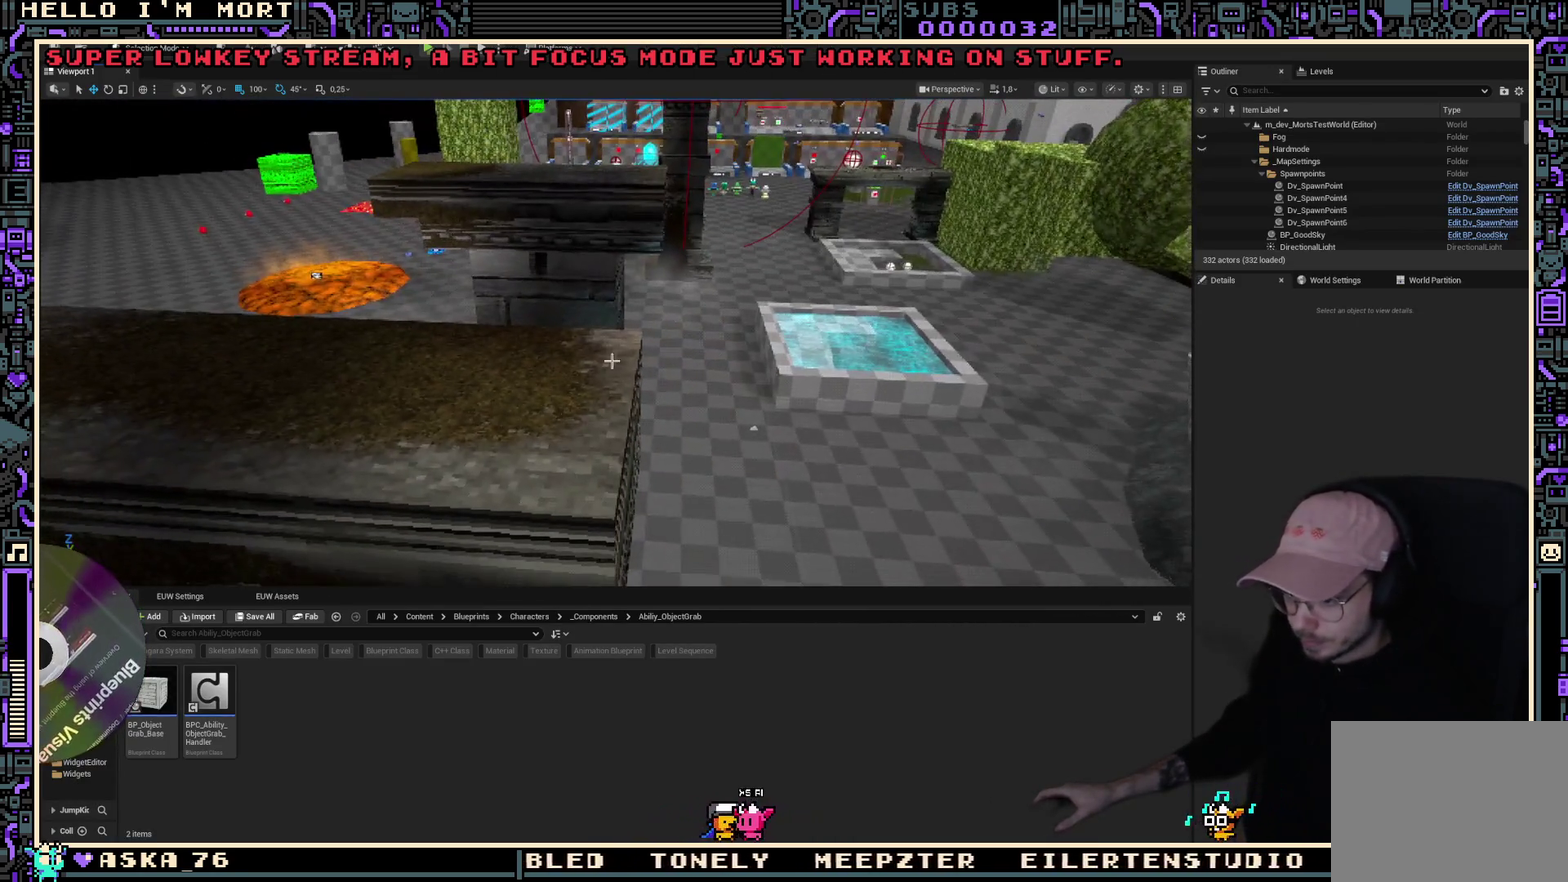
{"dt_ms": 600, "buttons": [], "left_stick": "center", "right_stick": "center", "events": []}
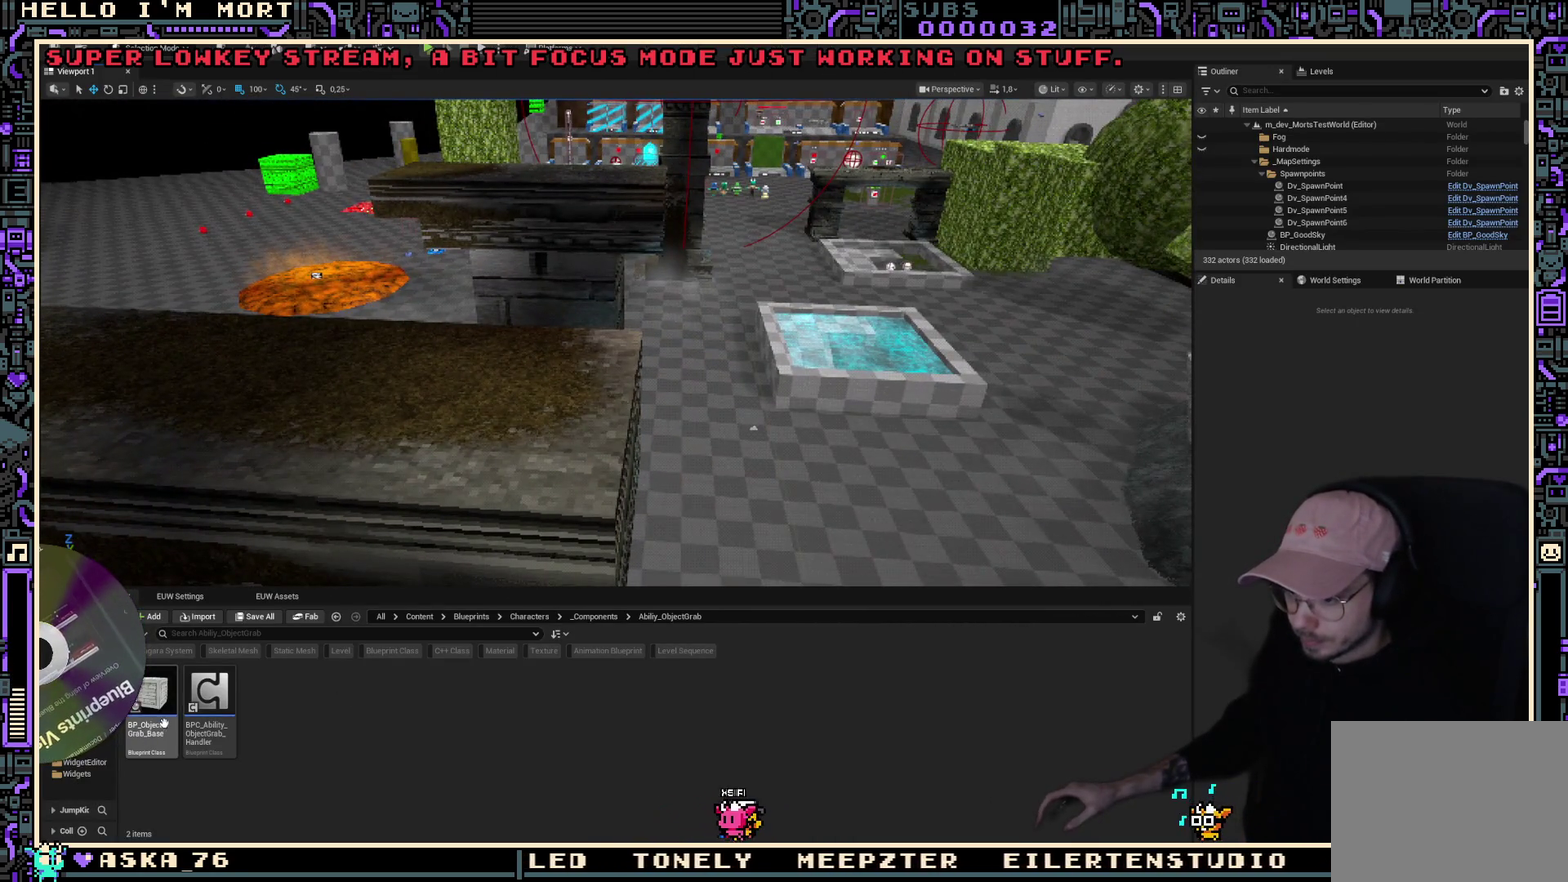
{"dt_ms": 400, "buttons": [], "left_stick": "center", "right_stick": "center", "events": []}
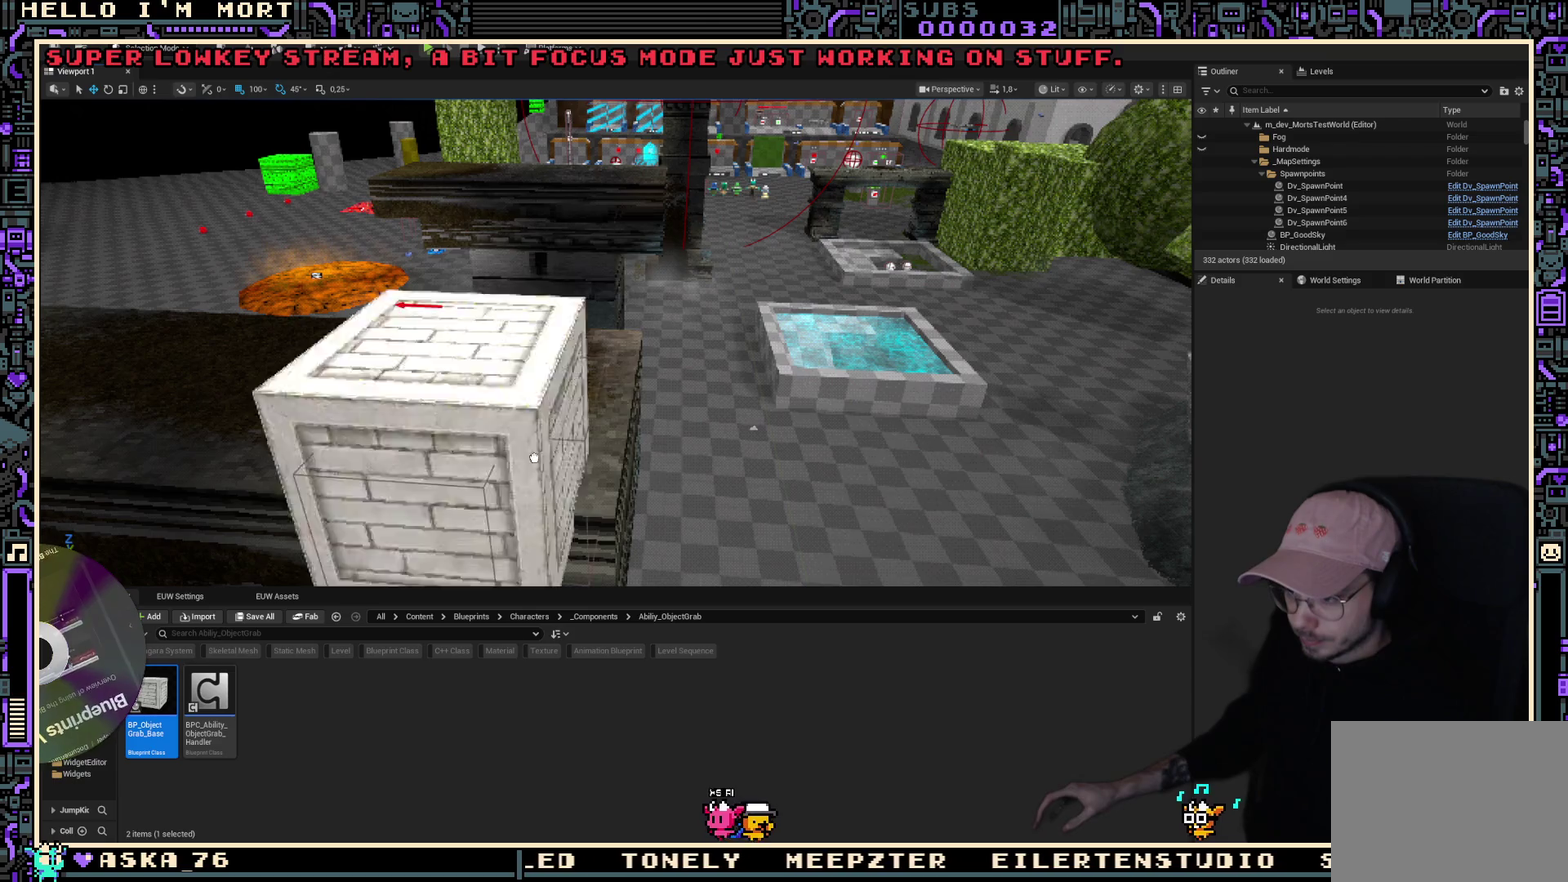
{"dt_ms": 400, "buttons": [], "left_stick": "center", "right_stick": "center", "events": []}
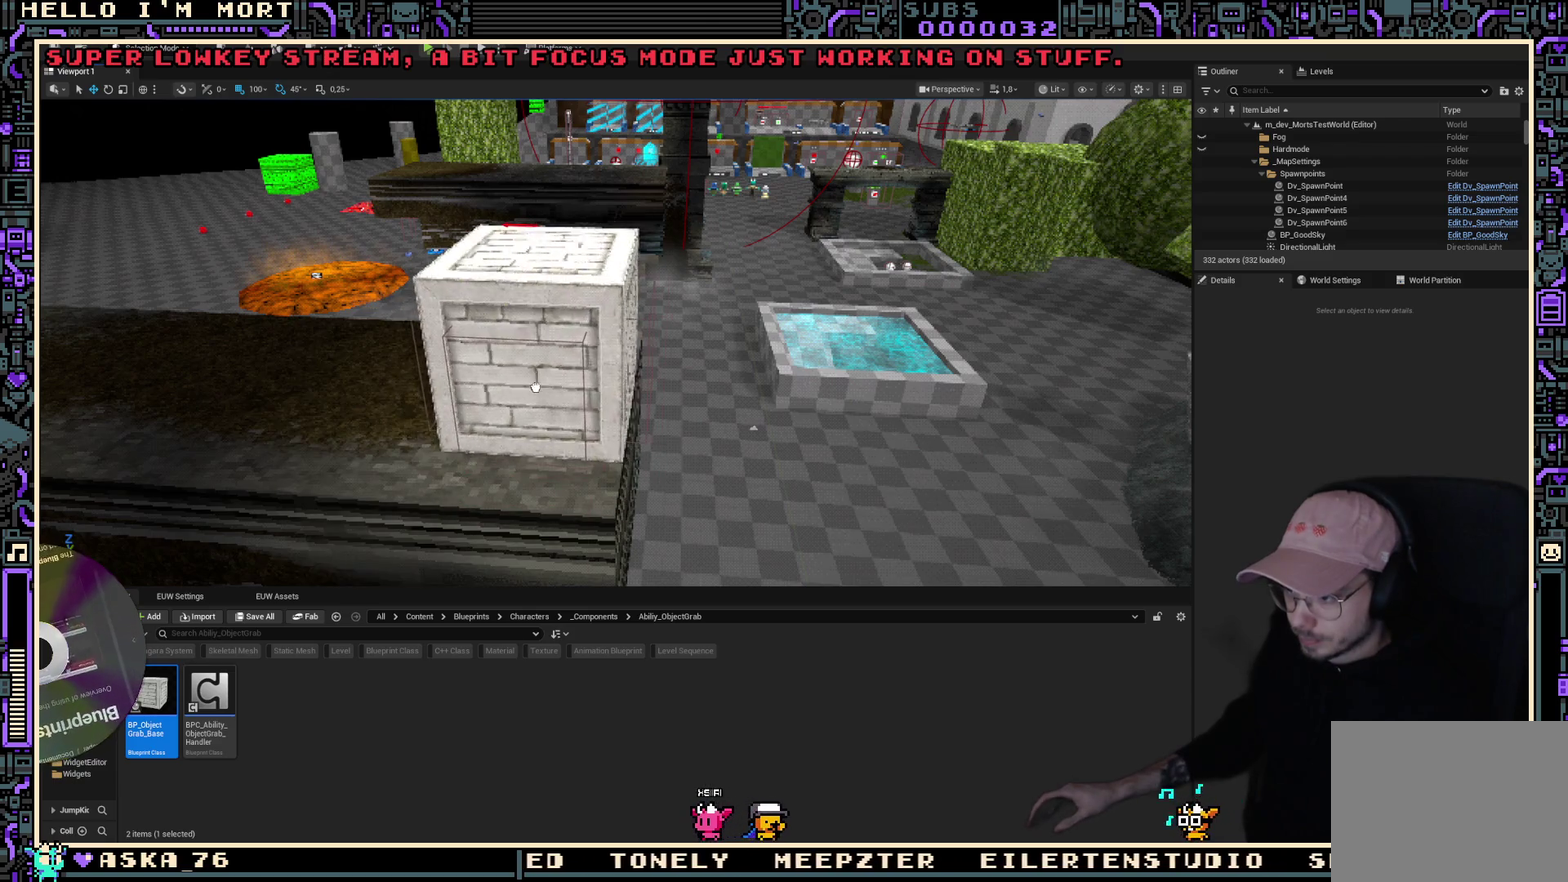
{"dt_ms": 800, "buttons": [], "left_stick": "center", "right_stick": "center", "events": []}
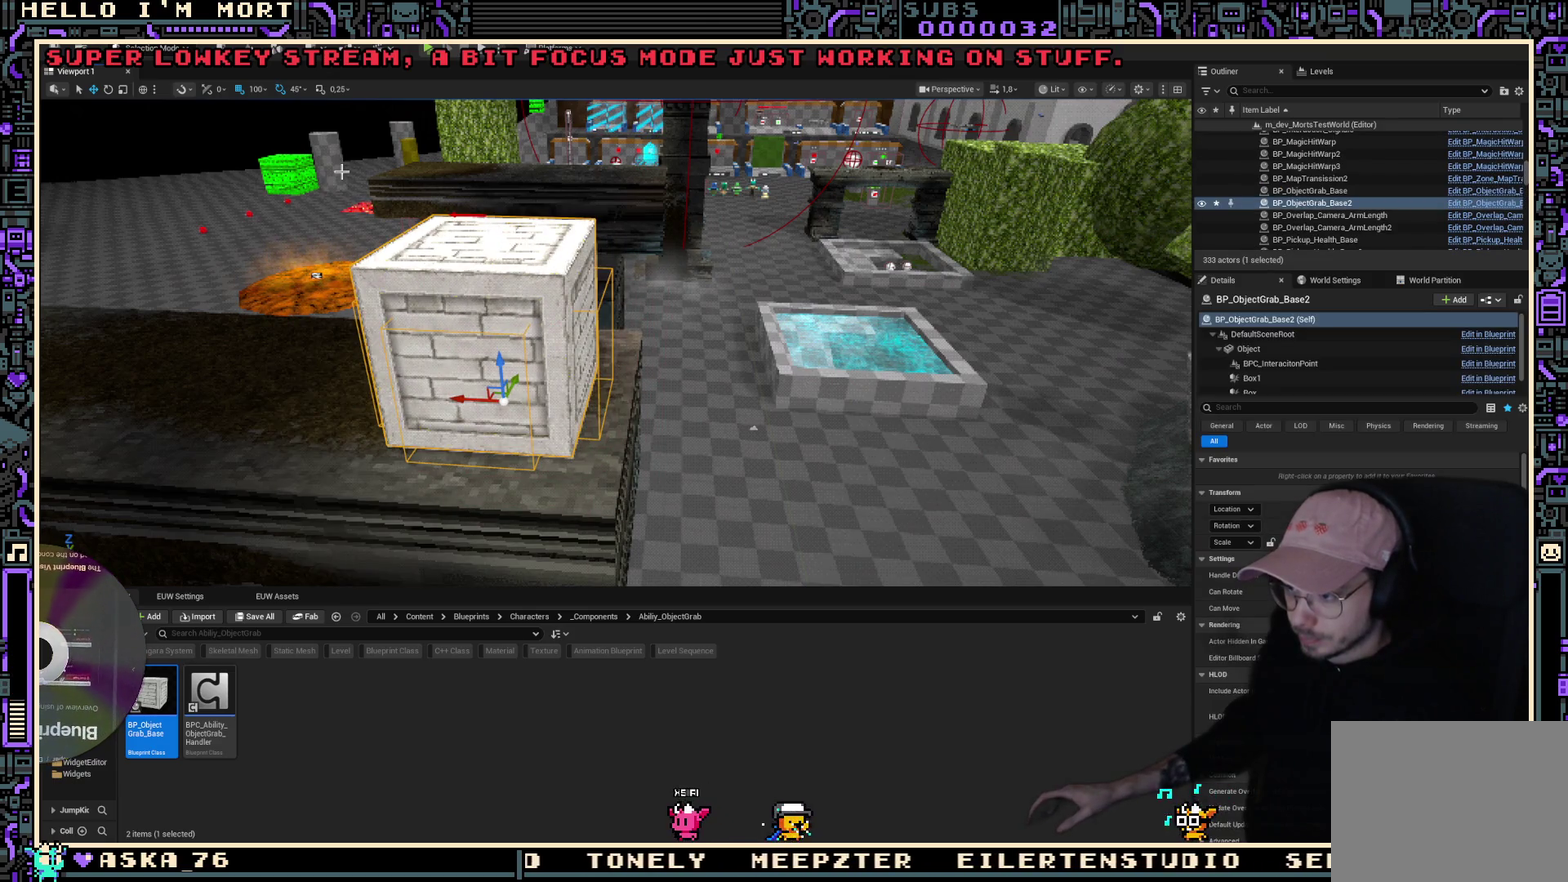
{"dt_ms": 300, "buttons": [], "left_stick": "center", "right_stick": "center", "events": []}
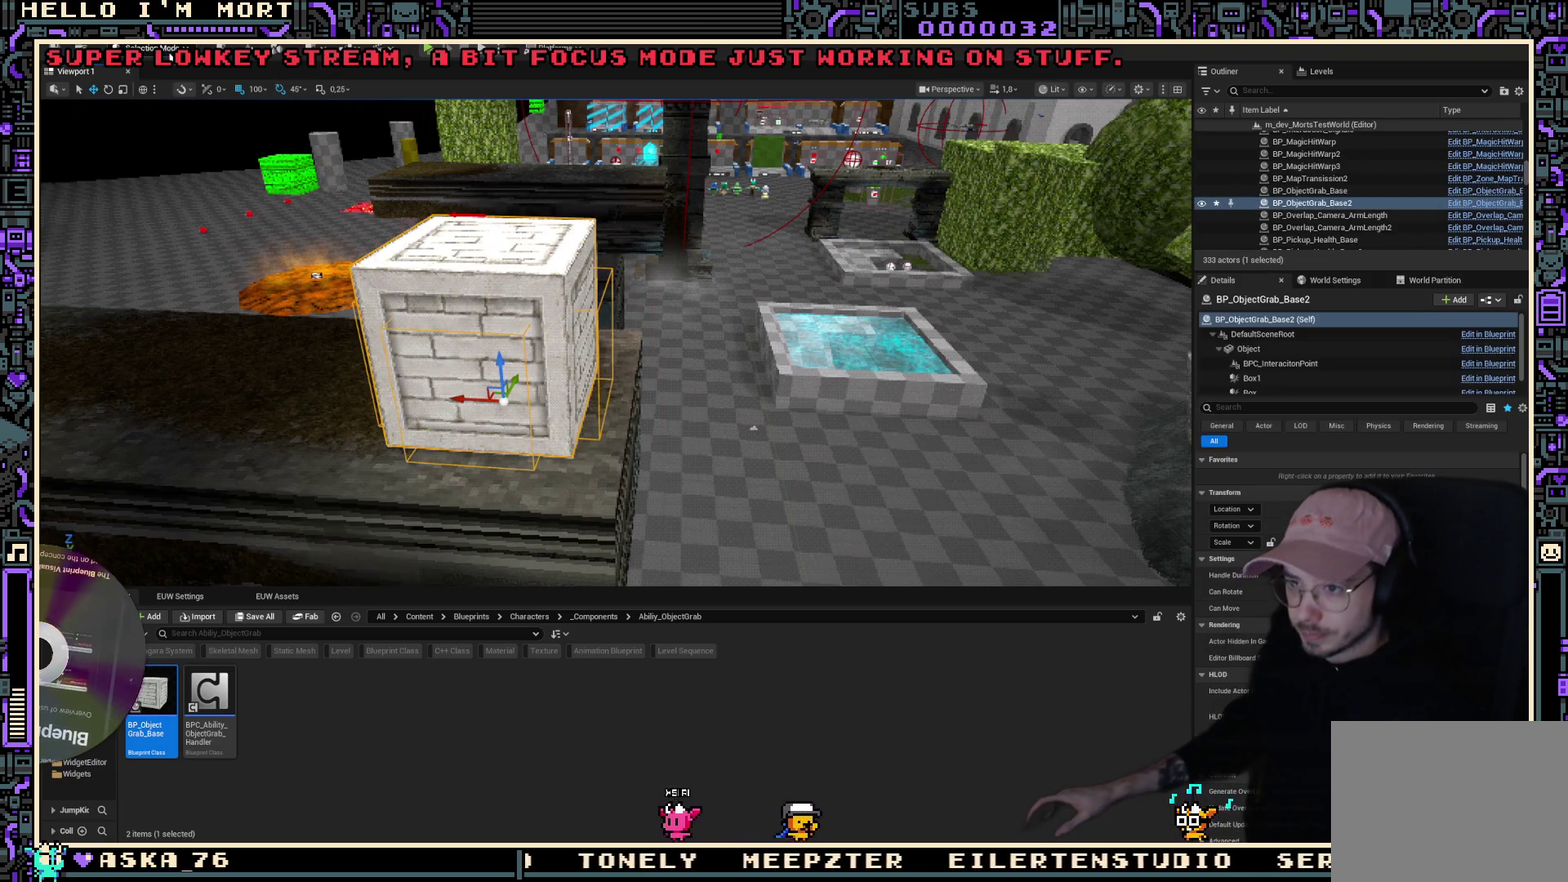
{"dt_ms": 500, "buttons": [], "left_stick": "center", "right_stick": "center", "events": []}
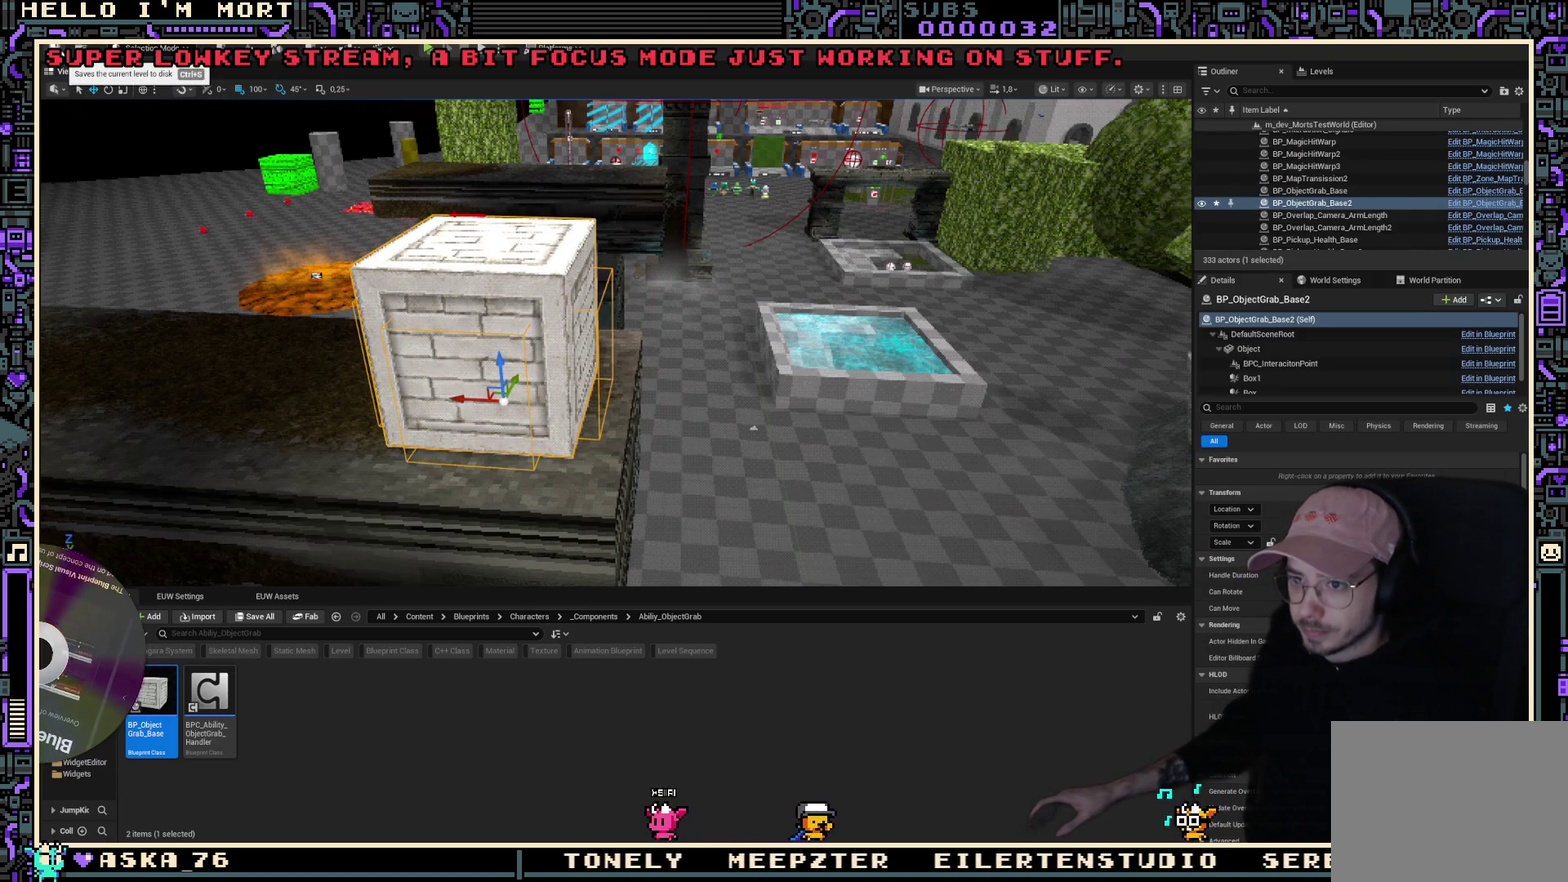
{"dt_ms": 700, "buttons": [], "left_stick": "down-left", "right_stick": "center", "events": [[633, "left_stick", "down-left"]]}
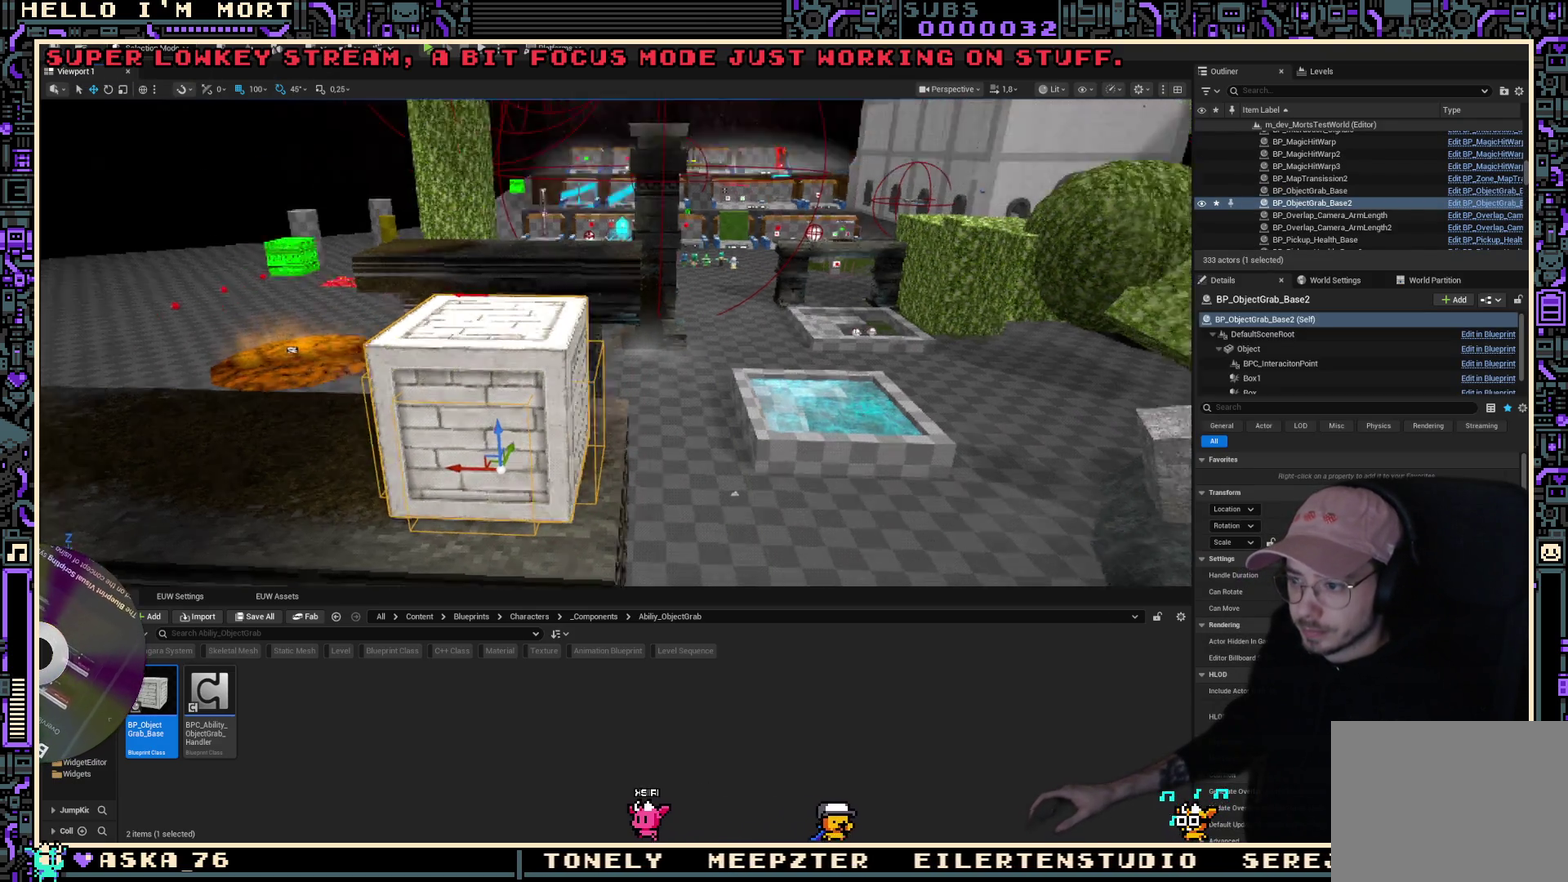
{"dt_ms": 300, "buttons": ["L2"], "left_stick": "center", "right_stick": "center", "events": [[100, "left_stick", "center"], [250, "L2", "down"]]}
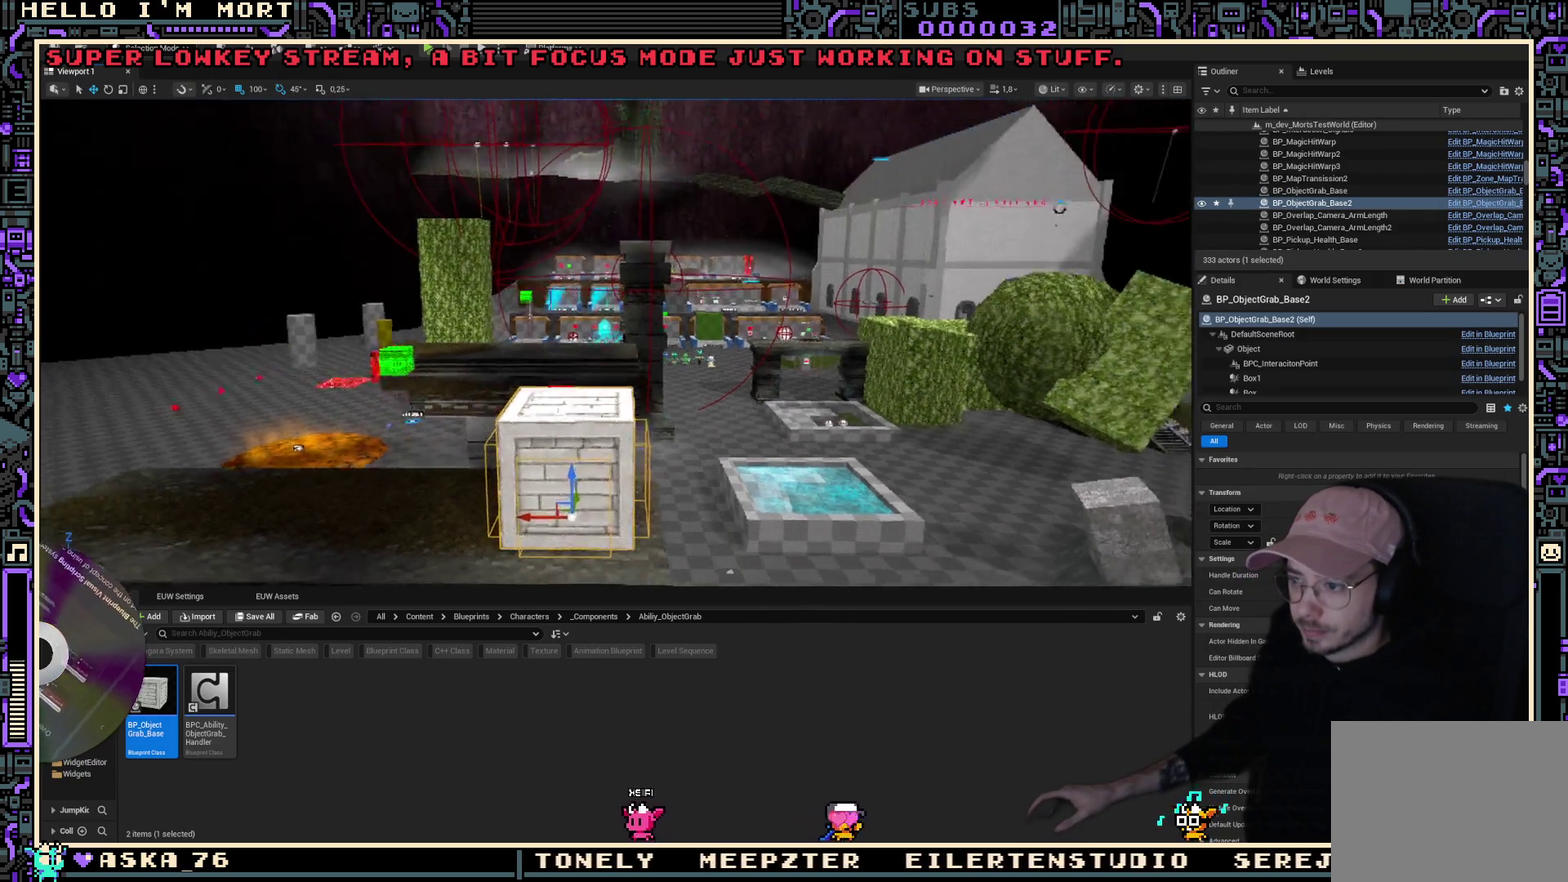
{"dt_ms": 400, "buttons": ["L2"], "left_stick": "center", "right_stick": "center", "events": [[83, "L2", "up"], [350, "L2", "down"]]}
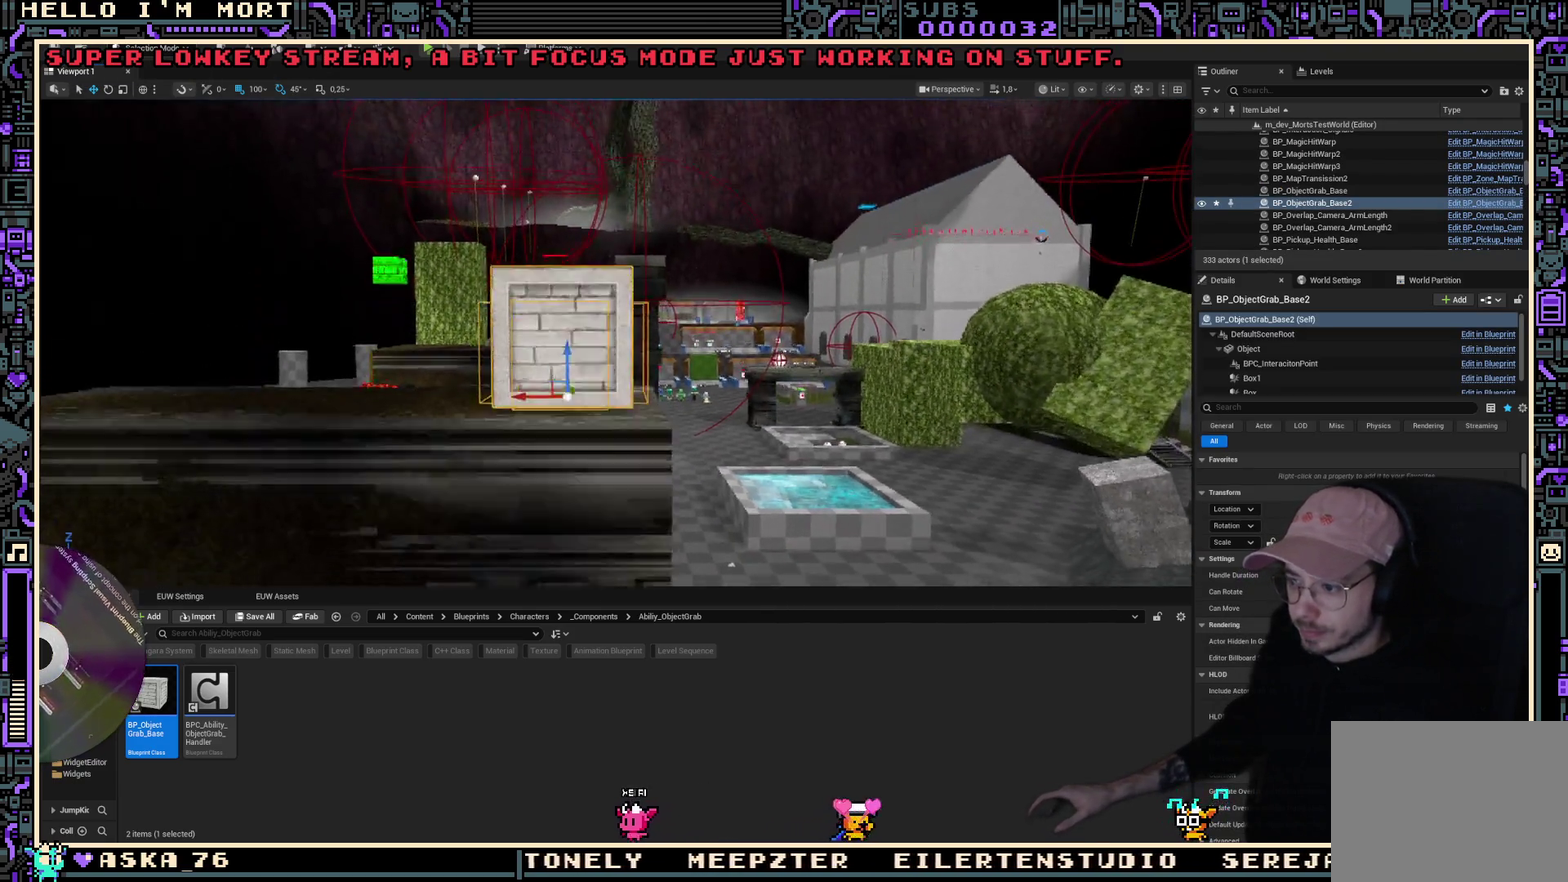
{"dt_ms": 600, "buttons": [], "left_stick": "center", "right_stick": "center", "events": [[33, "L2", "up"]]}
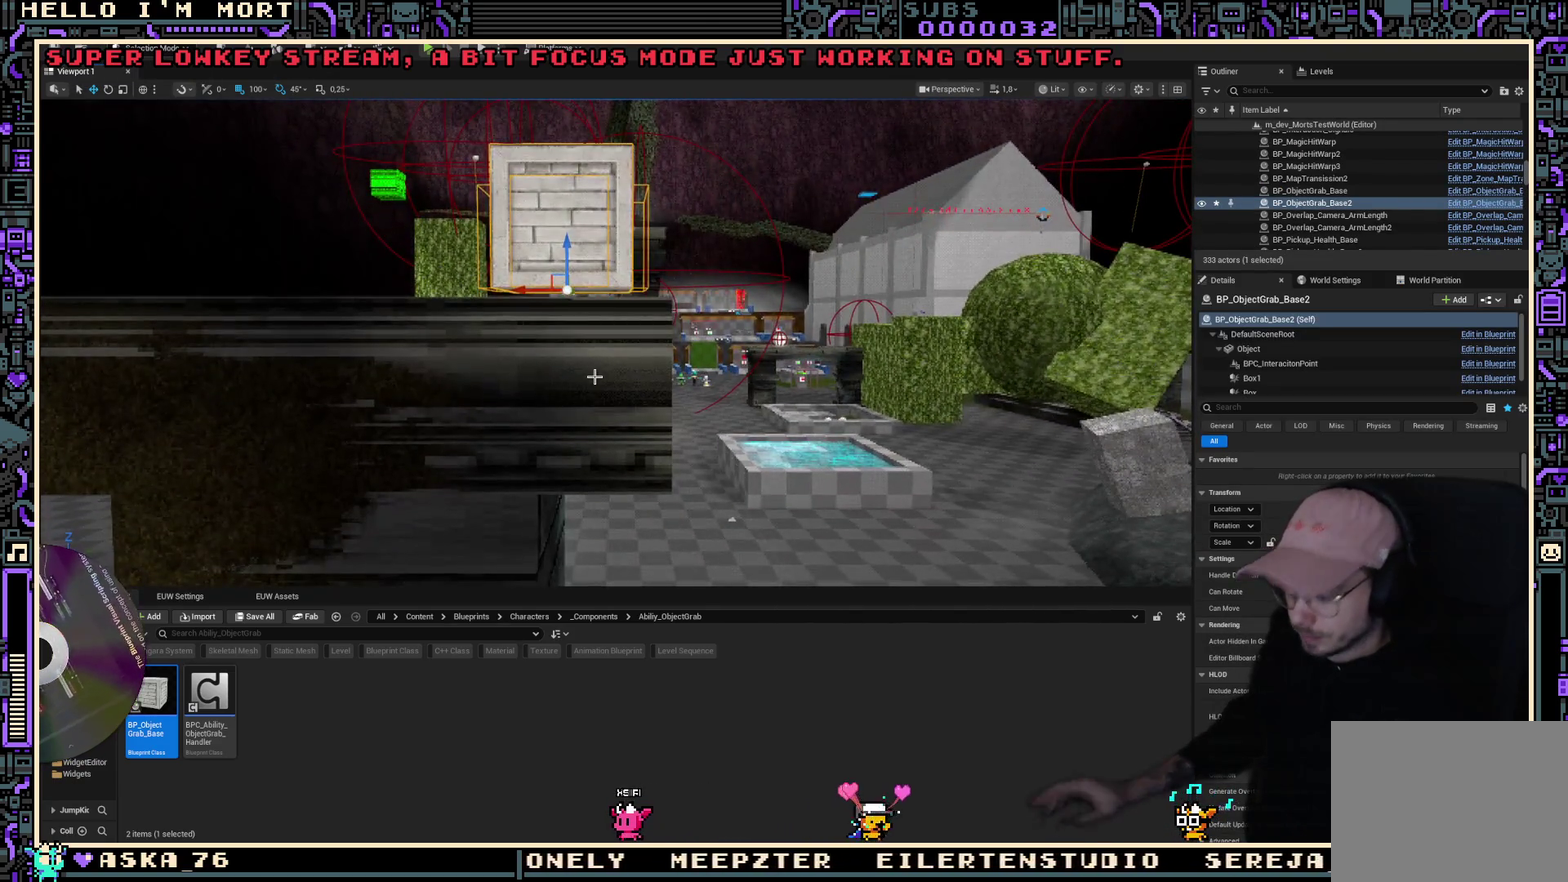
{"dt_ms": 400, "buttons": [], "left_stick": "center", "right_stick": "center", "events": []}
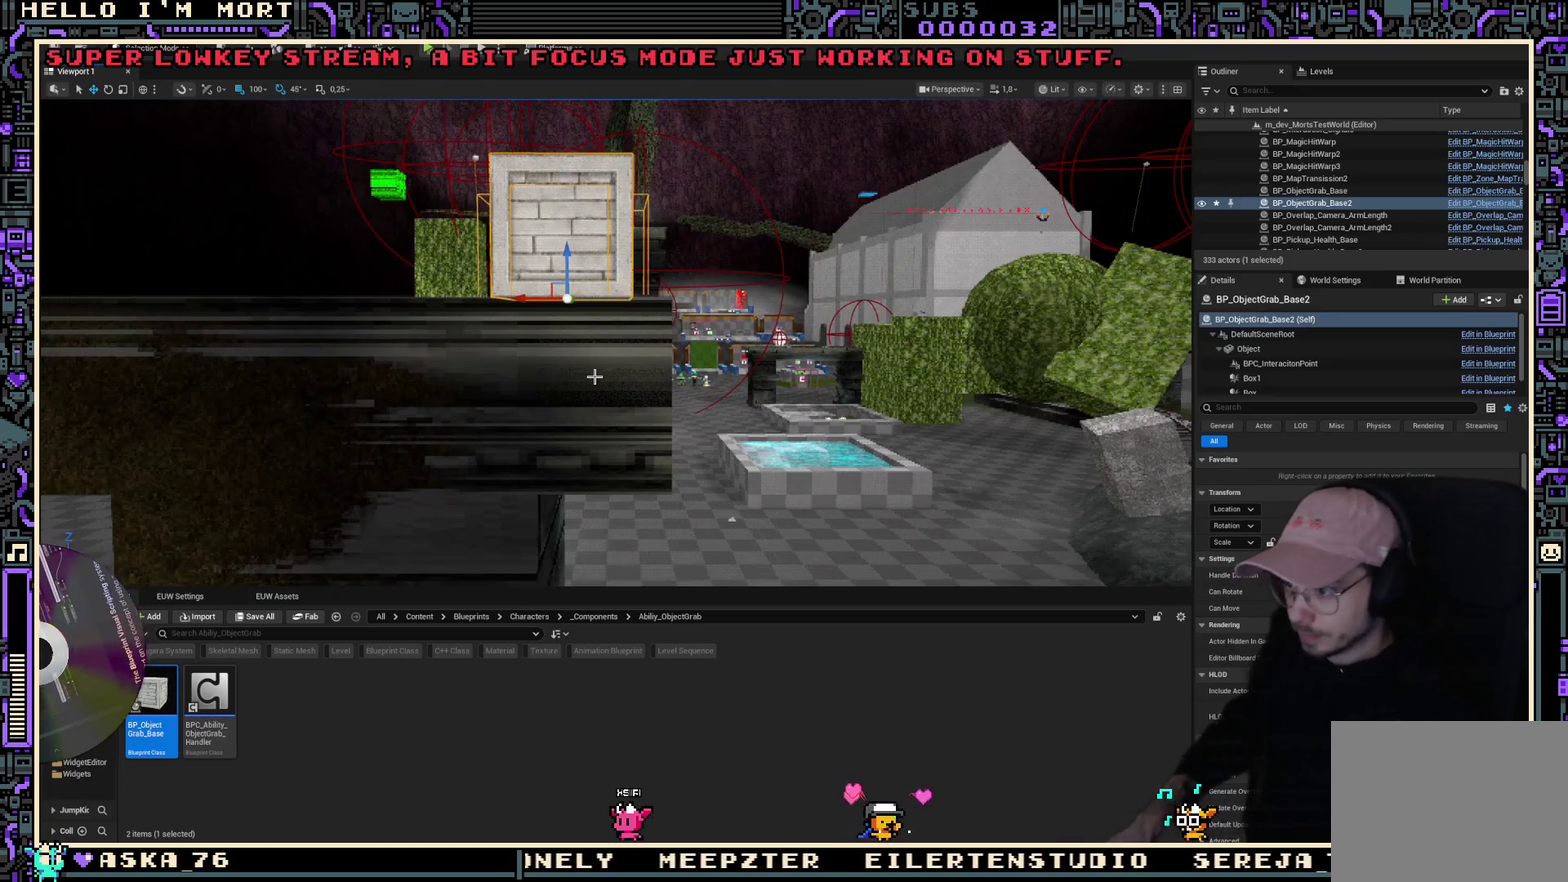
{"dt_ms": 700, "buttons": [], "left_stick": "center", "right_stick": "center", "events": []}
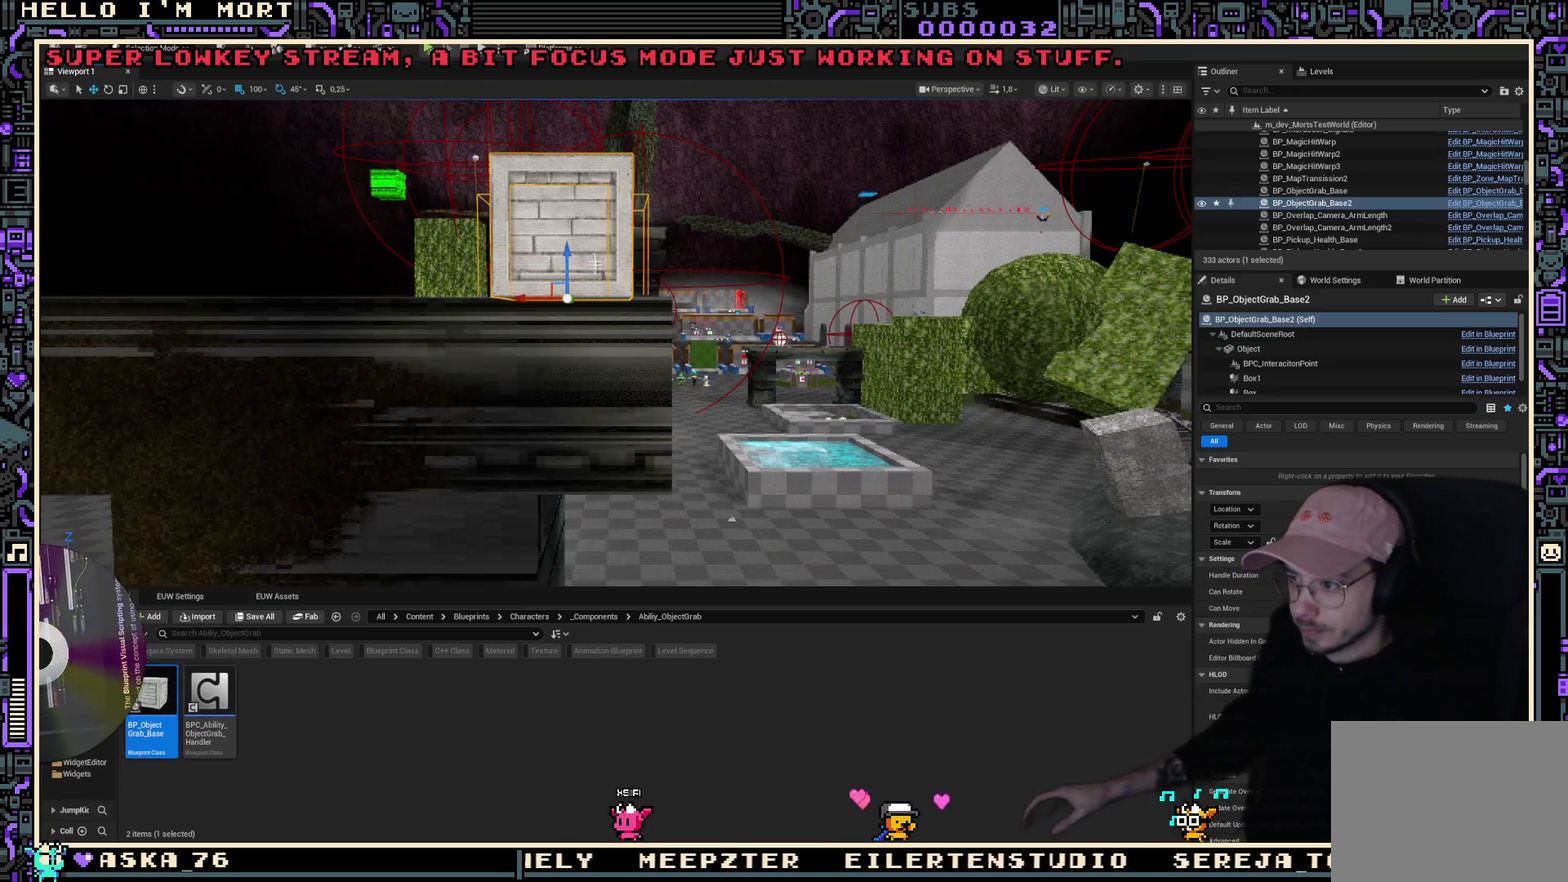
{"dt_ms": 400, "buttons": [], "left_stick": "center", "right_stick": "center", "events": []}
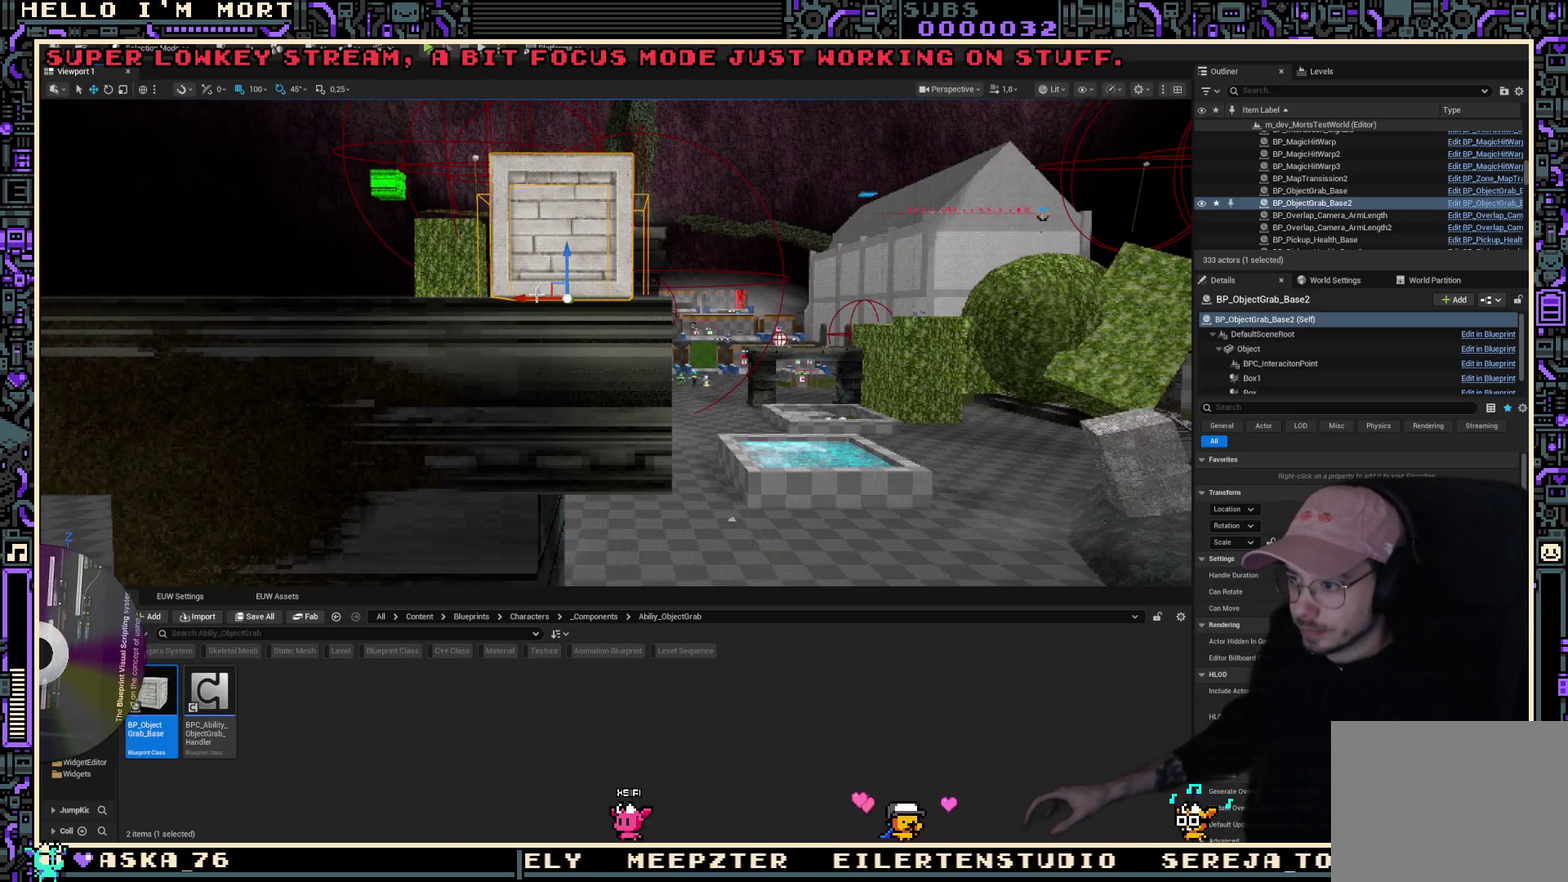
{"dt_ms": 300, "buttons": [], "left_stick": "center", "right_stick": "center", "events": []}
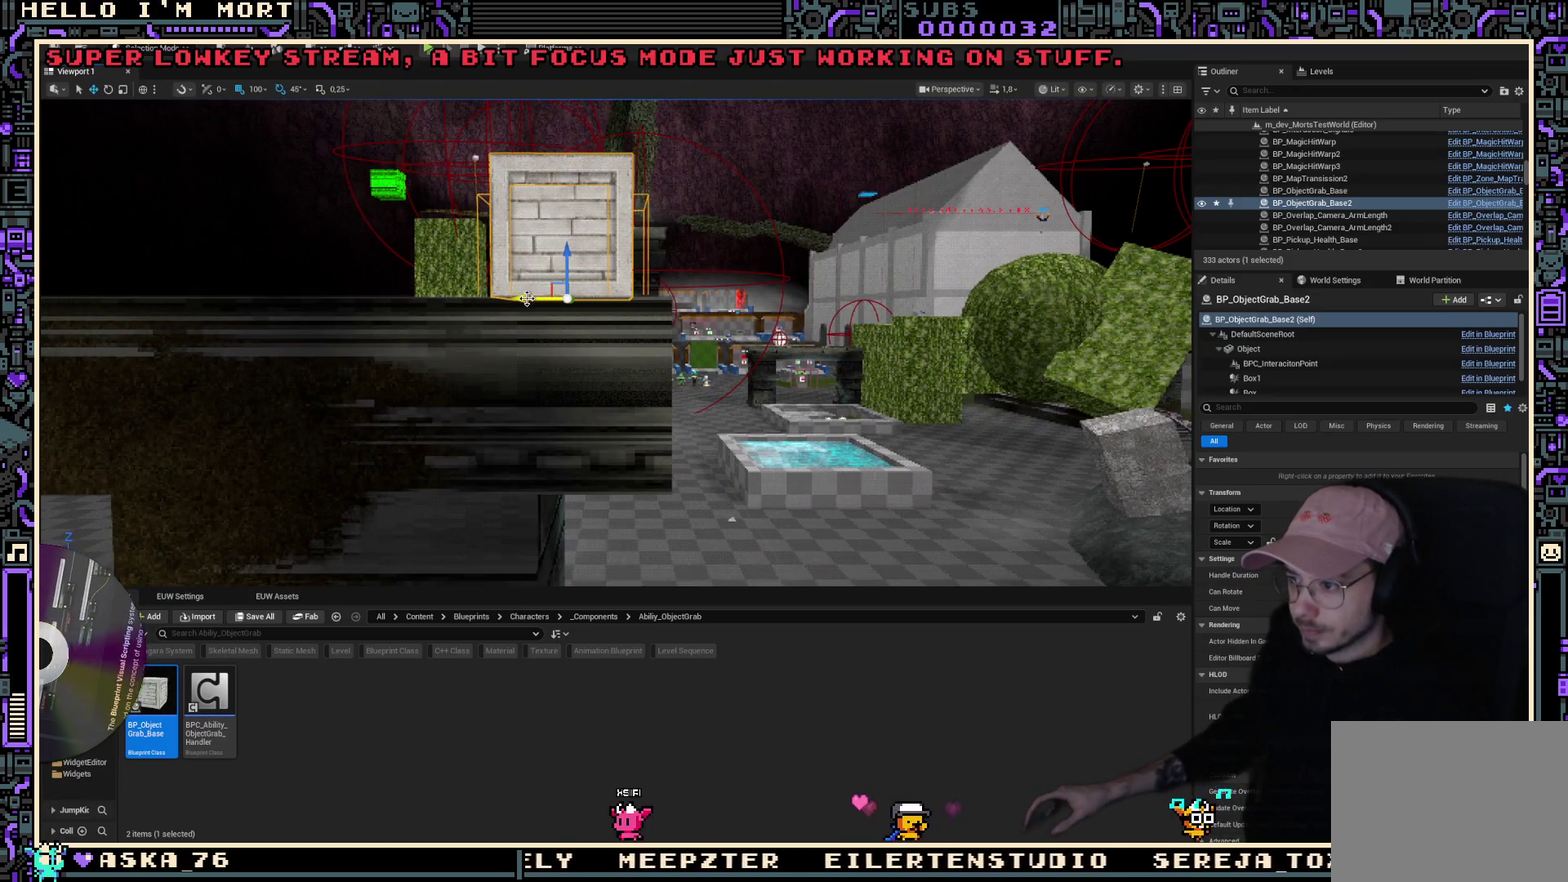
{"dt_ms": 900, "buttons": [], "left_stick": "center", "right_stick": "center", "events": [[733, "left_stick", "up"], [900, "left_stick", "center"]]}
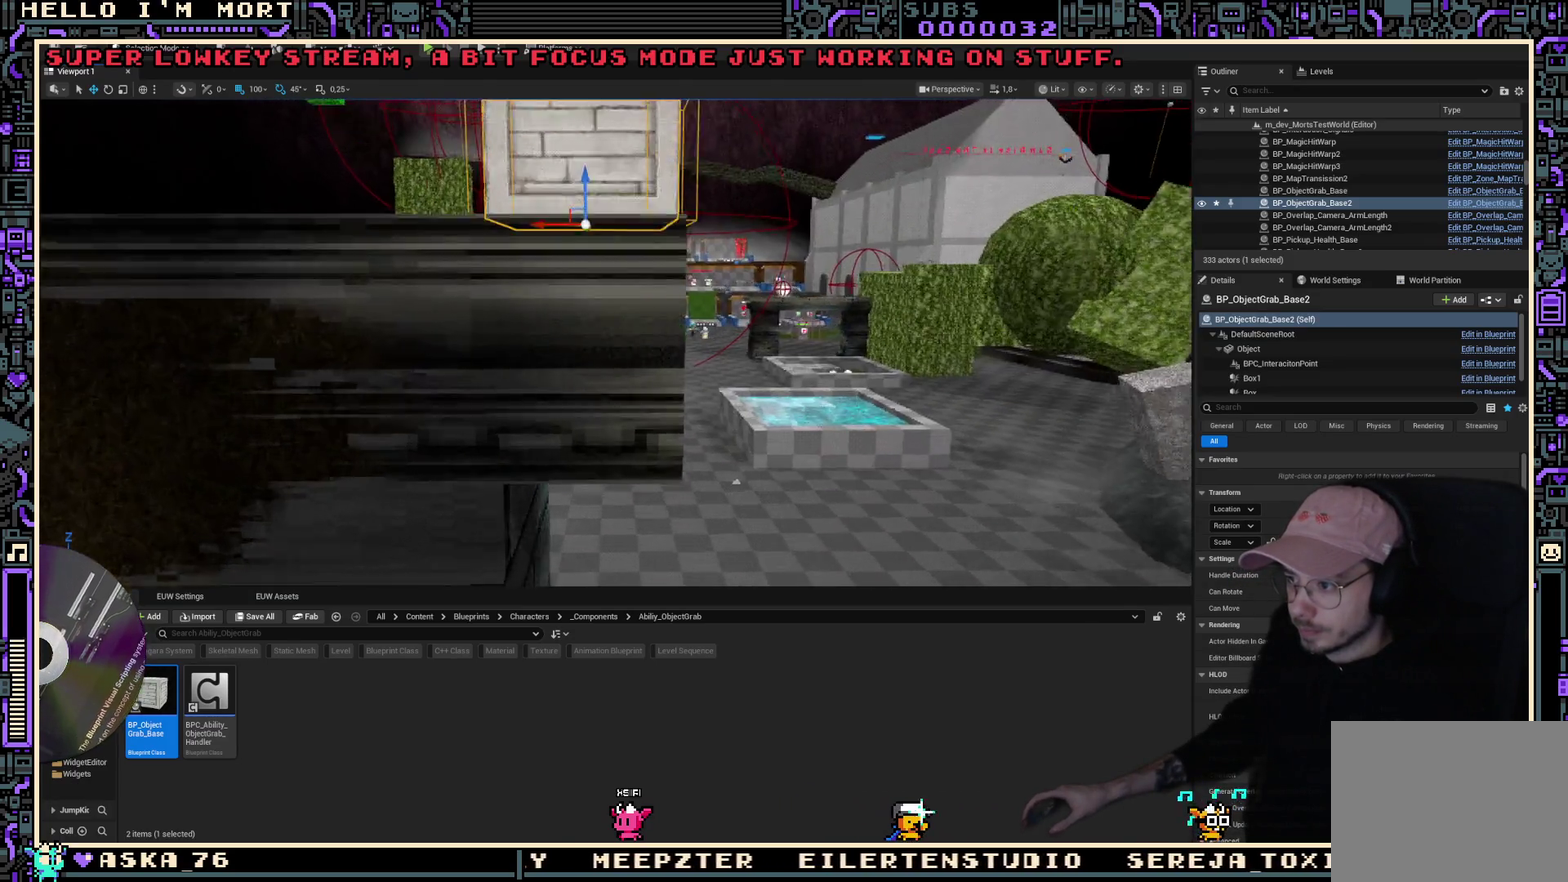
{"dt_ms": 300, "buttons": [], "left_stick": "up", "right_stick": "center", "events": [[250, "left_stick", "up"]]}
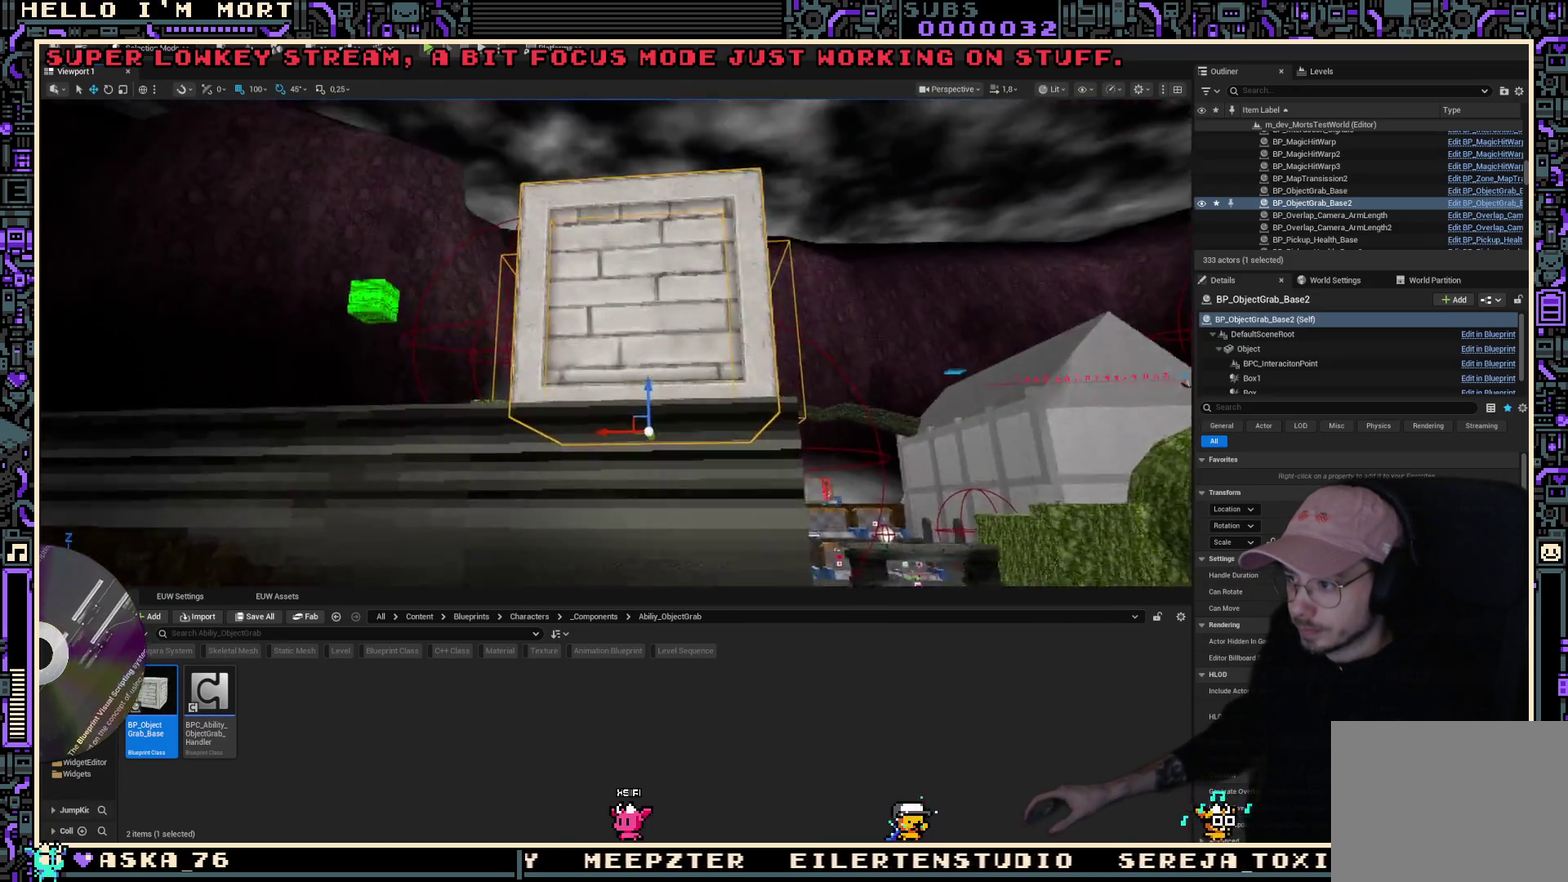
{"dt_ms": 500, "buttons": [], "left_stick": "right", "right_stick": "center", "events": [[100, "left_stick", "center"], [383, "left_stick", "right"]]}
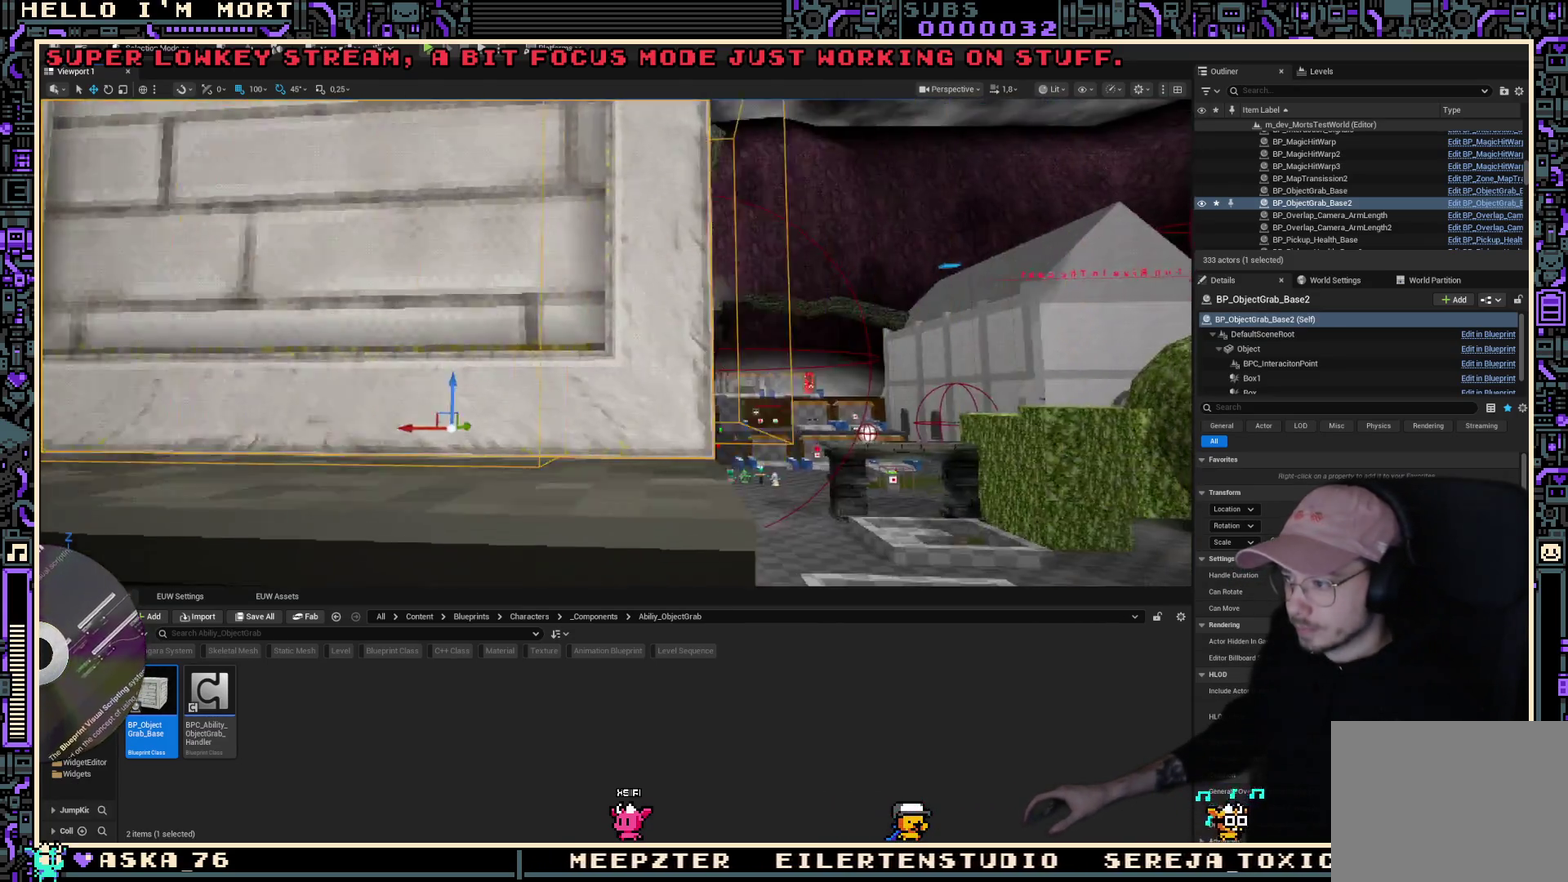
{"dt_ms": 500, "buttons": [], "left_stick": "center", "right_stick": "center", "events": [[17, "left_stick", "center"], [150, "left_stick", "down-left"], [300, "left_stick", "center"]]}
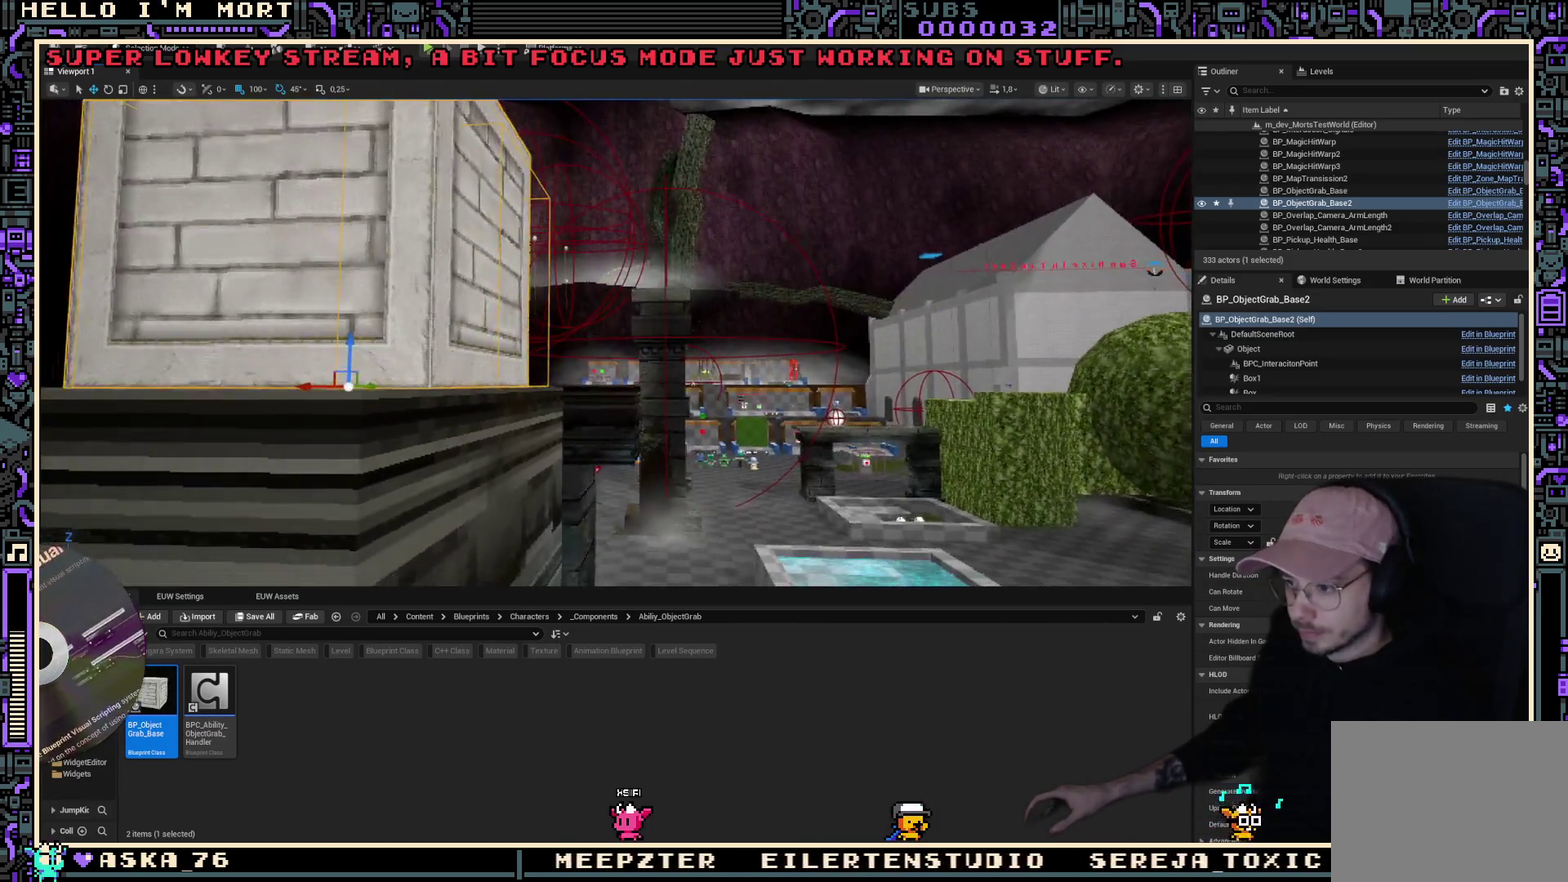
{"dt_ms": 500, "buttons": [], "left_stick": "center", "right_stick": "center", "events": [[67, "left_stick", "left"], [150, "left_stick", "center"]]}